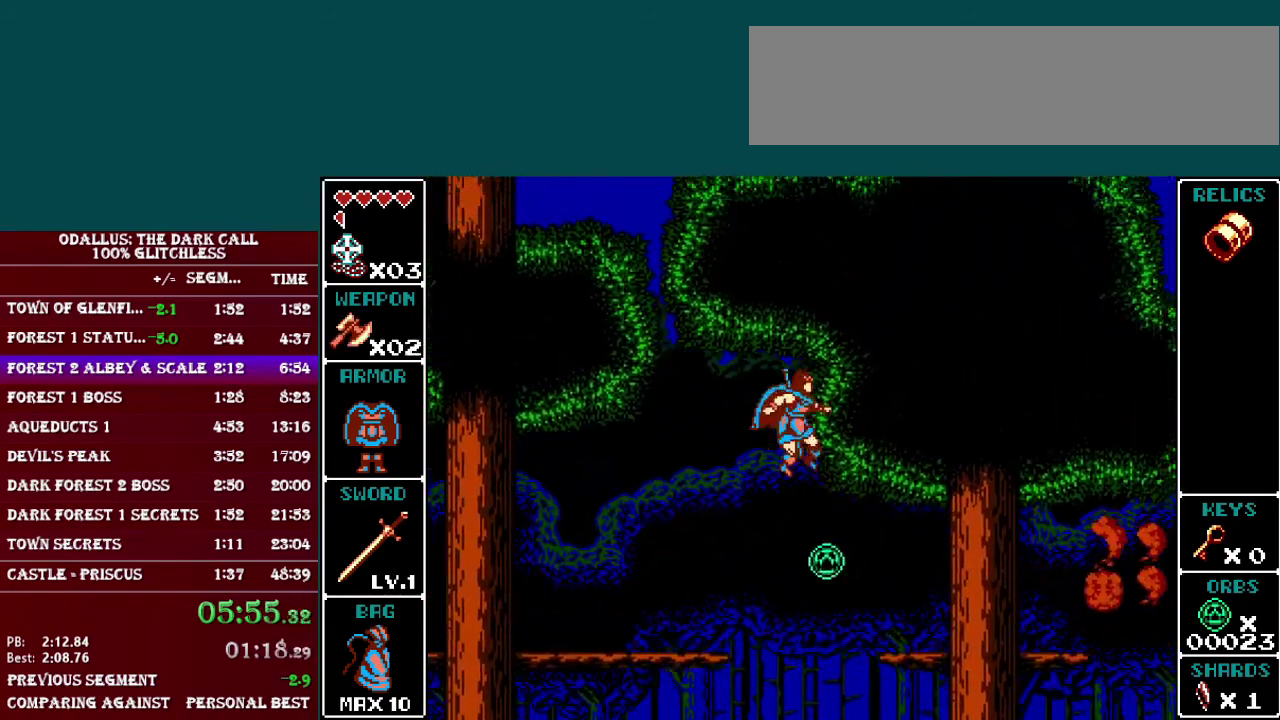
Gameplay with a controller (Nintendo layout); each line is a JSON object with the inputs held at the frame after it. "events" lists button and stick changes between this image and that frame as [ms after this image, input, new state], when the widget could be followed in between. Not read: L3 R3.
{"buttons": ["B", "DPAD_RIGHT"], "events": [[350, "B", "down"]]}
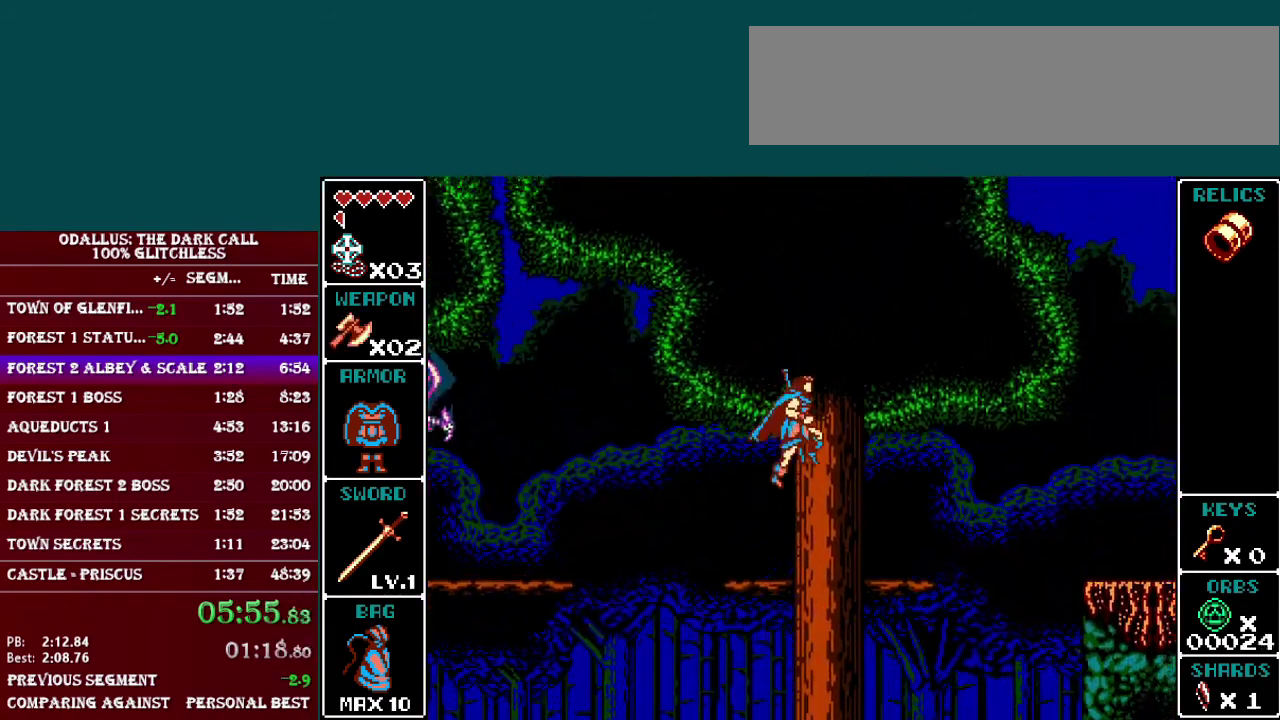
{"buttons": ["B", "DPAD_RIGHT"], "events": [[34, "B", "up"], [384, "B", "down"]]}
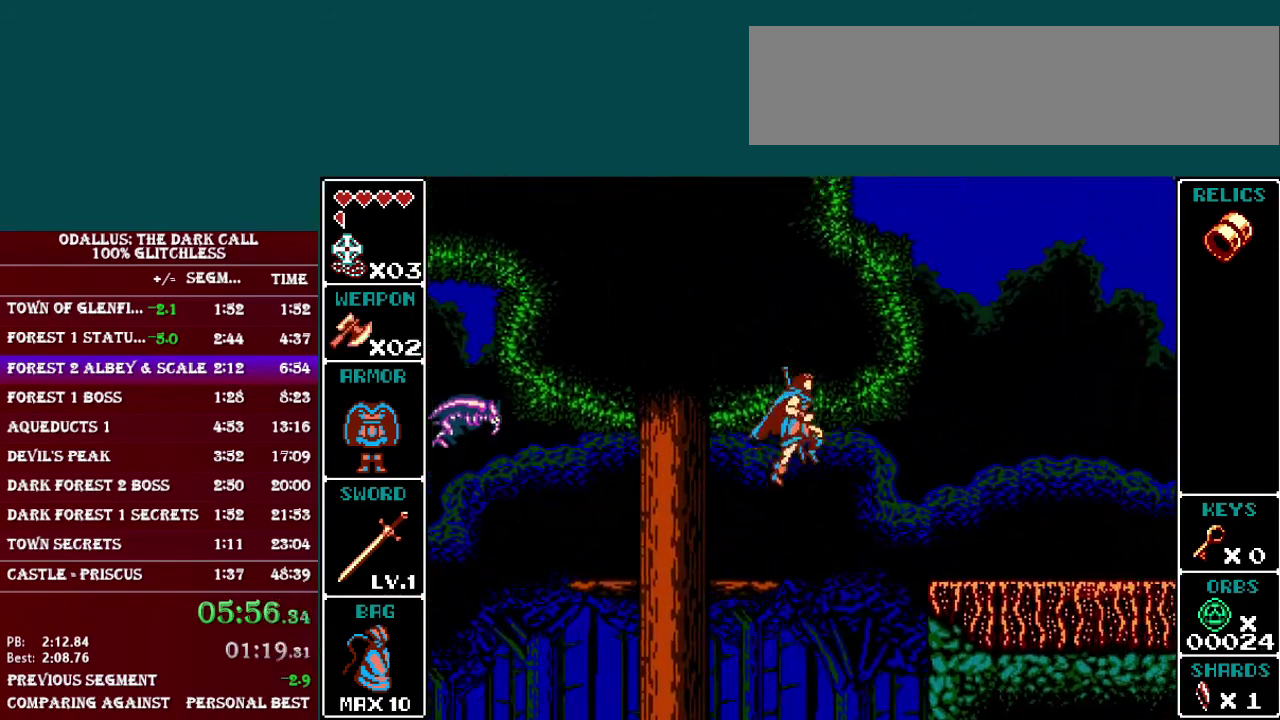
{"buttons": ["DPAD_RIGHT"], "events": [[234, "B", "up"]]}
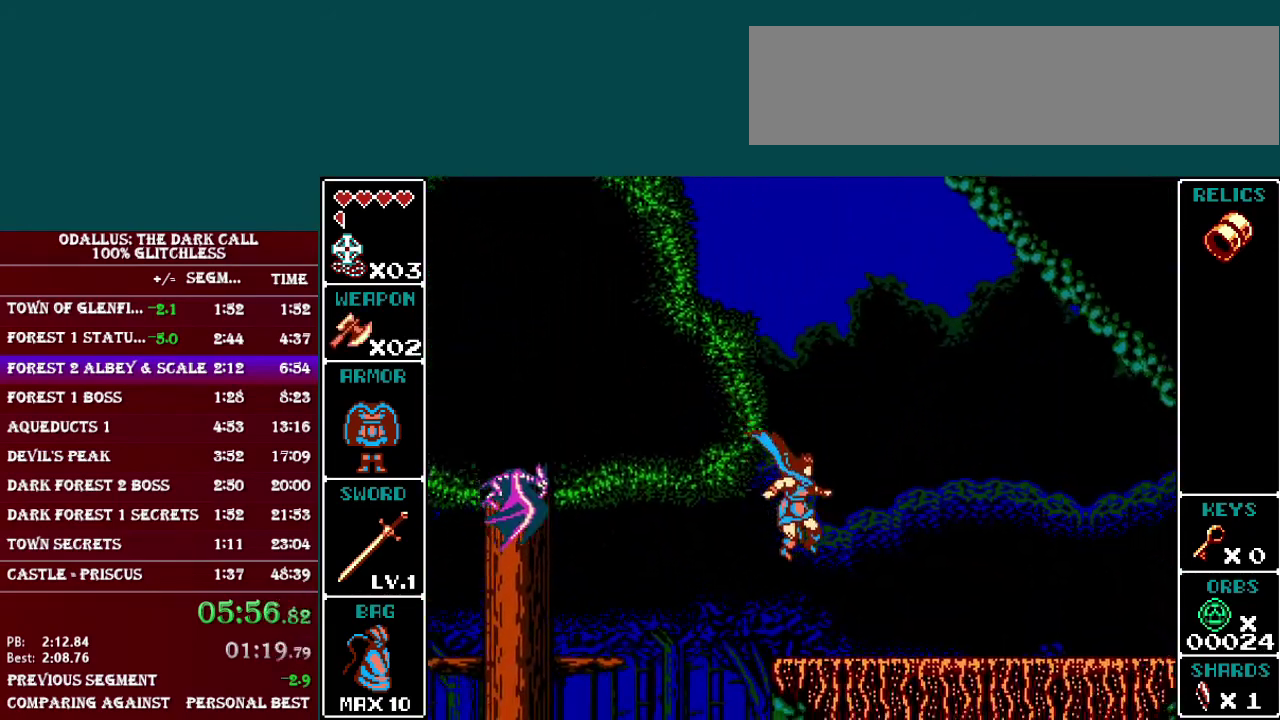
{"buttons": ["DPAD_RIGHT"], "events": []}
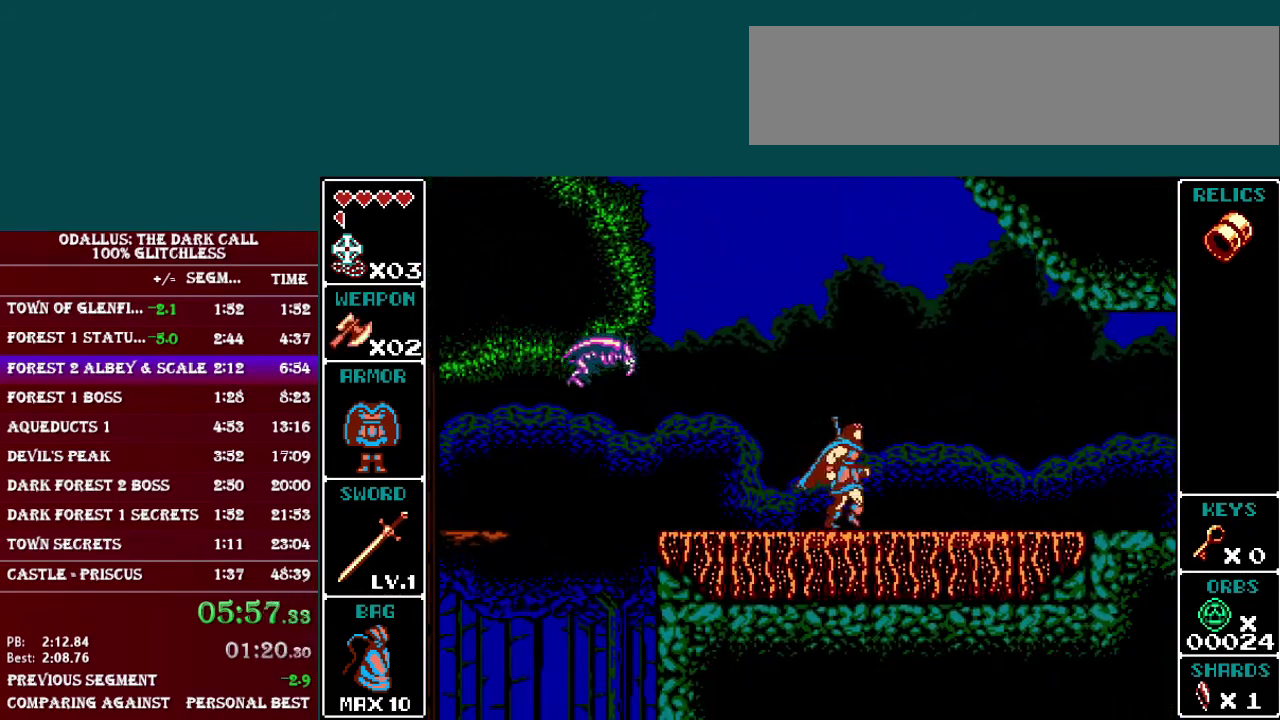
{"buttons": ["DPAD_RIGHT"], "events": []}
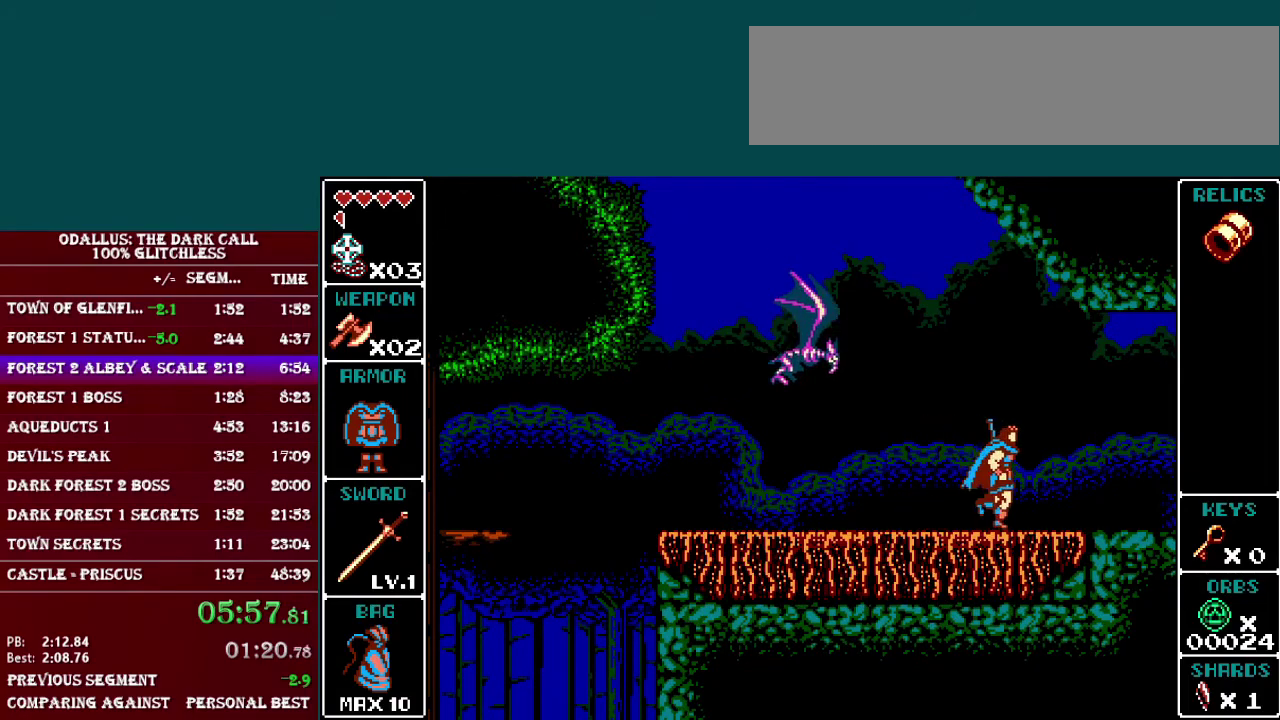
{"buttons": ["DPAD_RIGHT"], "events": []}
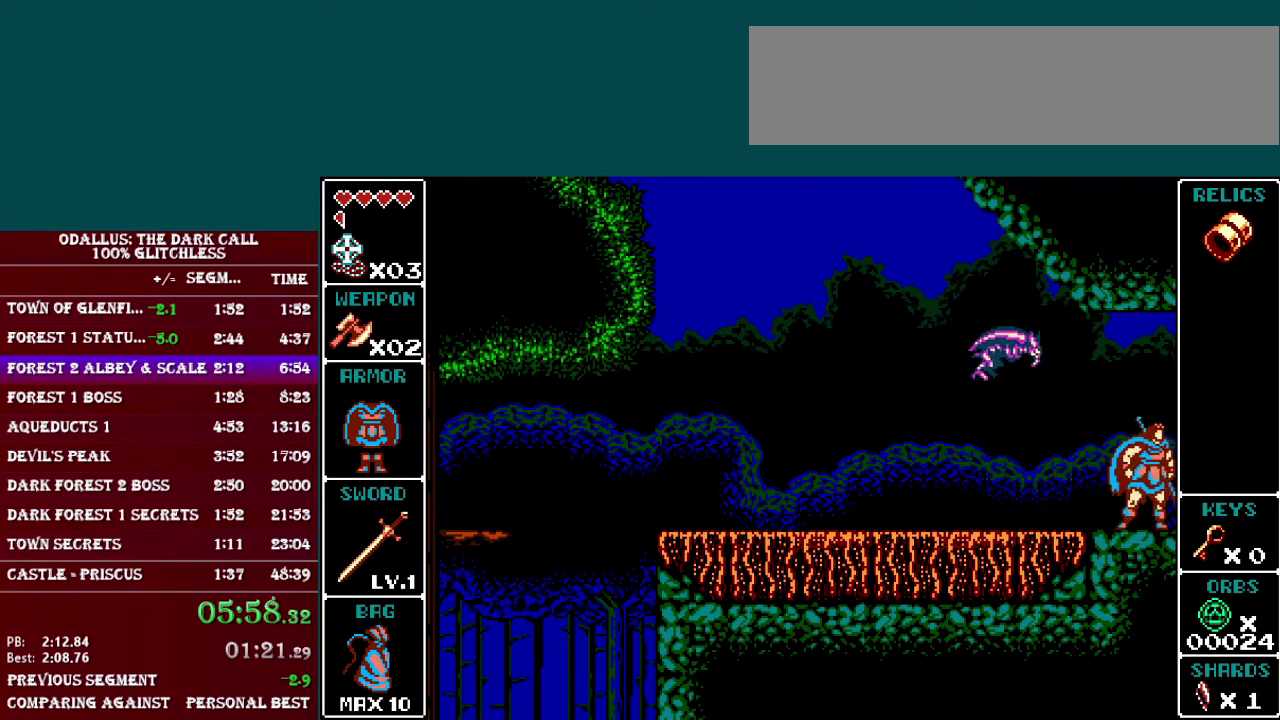
{"buttons": ["DPAD_RIGHT"], "events": []}
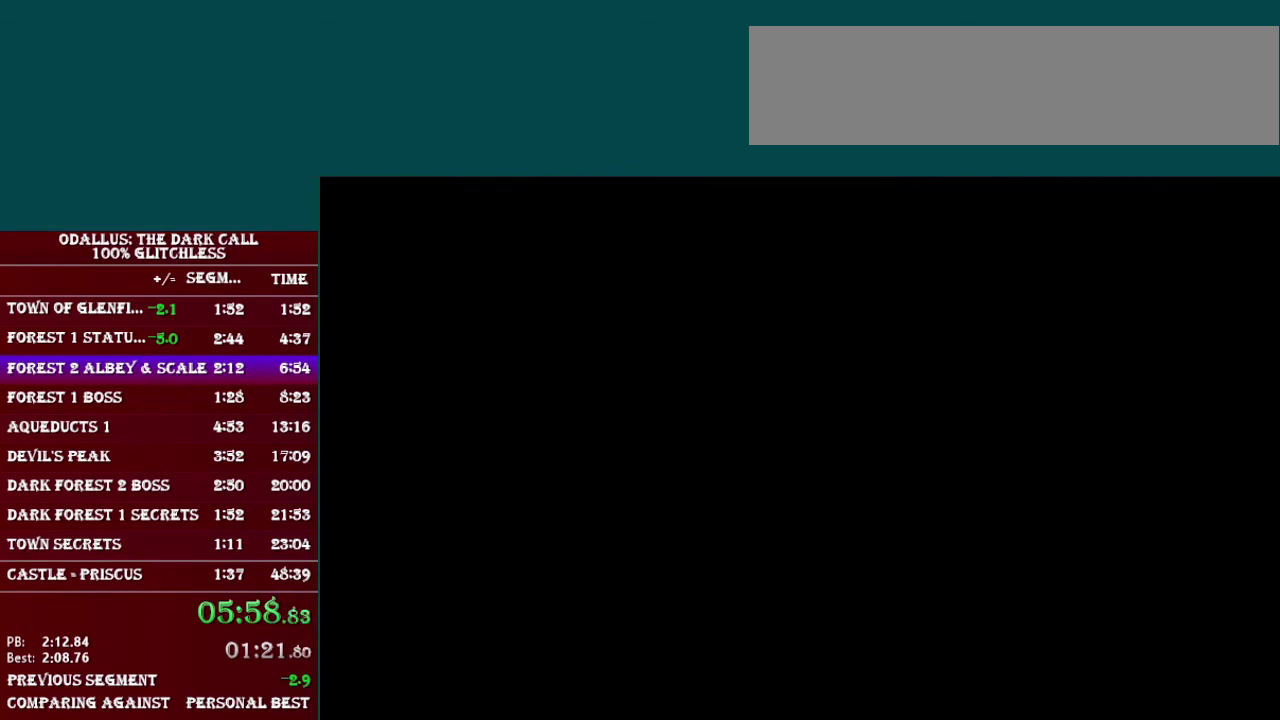
{"buttons": ["DPAD_RIGHT"], "events": []}
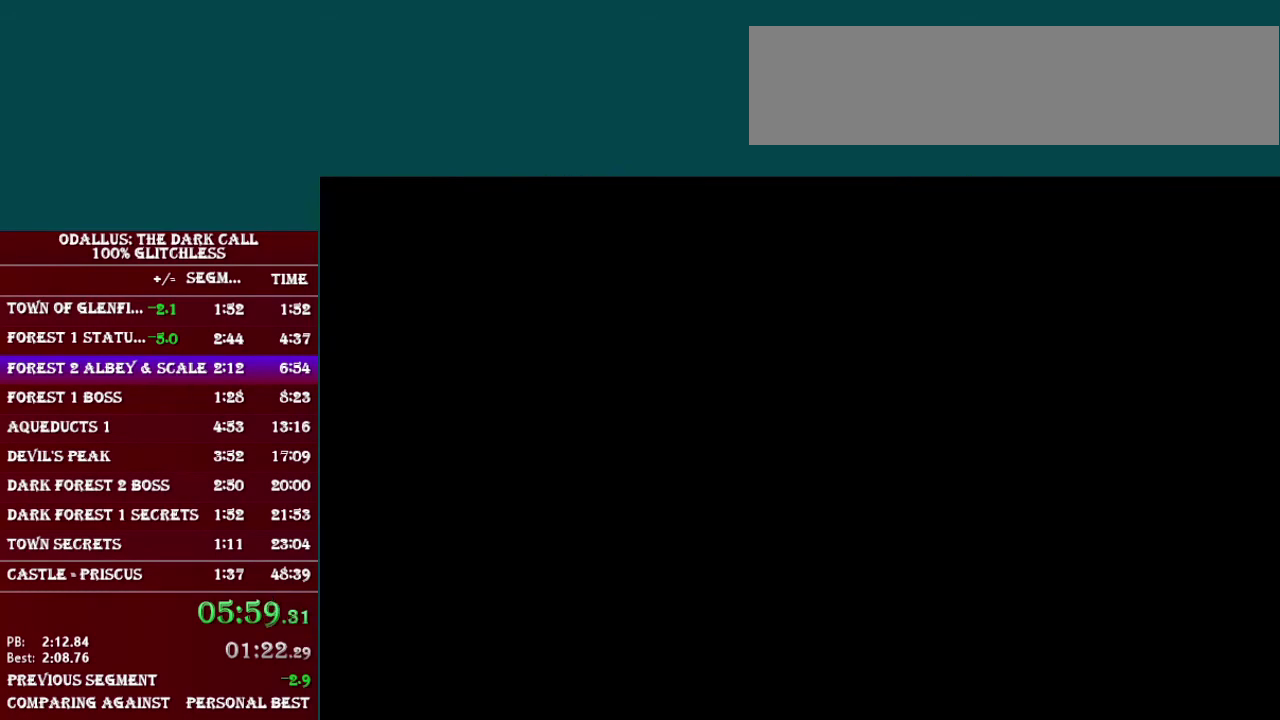
{"buttons": ["DPAD_RIGHT"], "events": []}
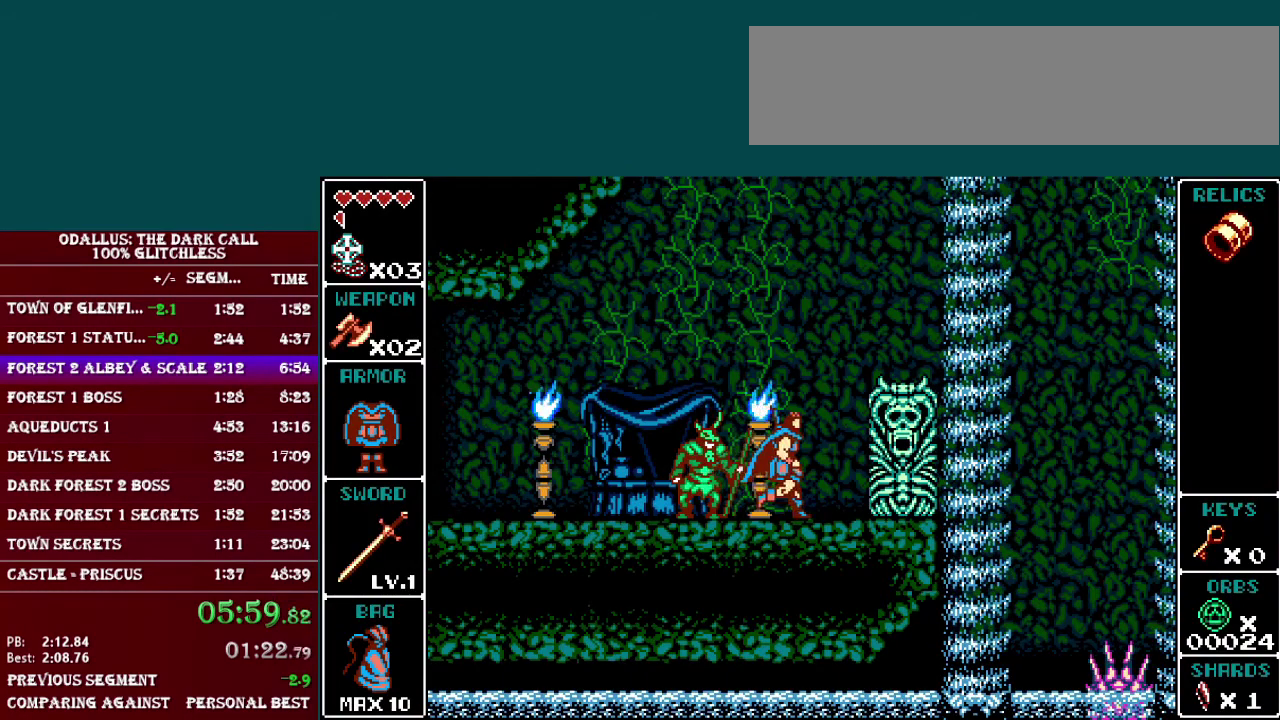
{"buttons": ["DPAD_RIGHT"], "events": [[301, "B", "down"], [434, "B", "up"]]}
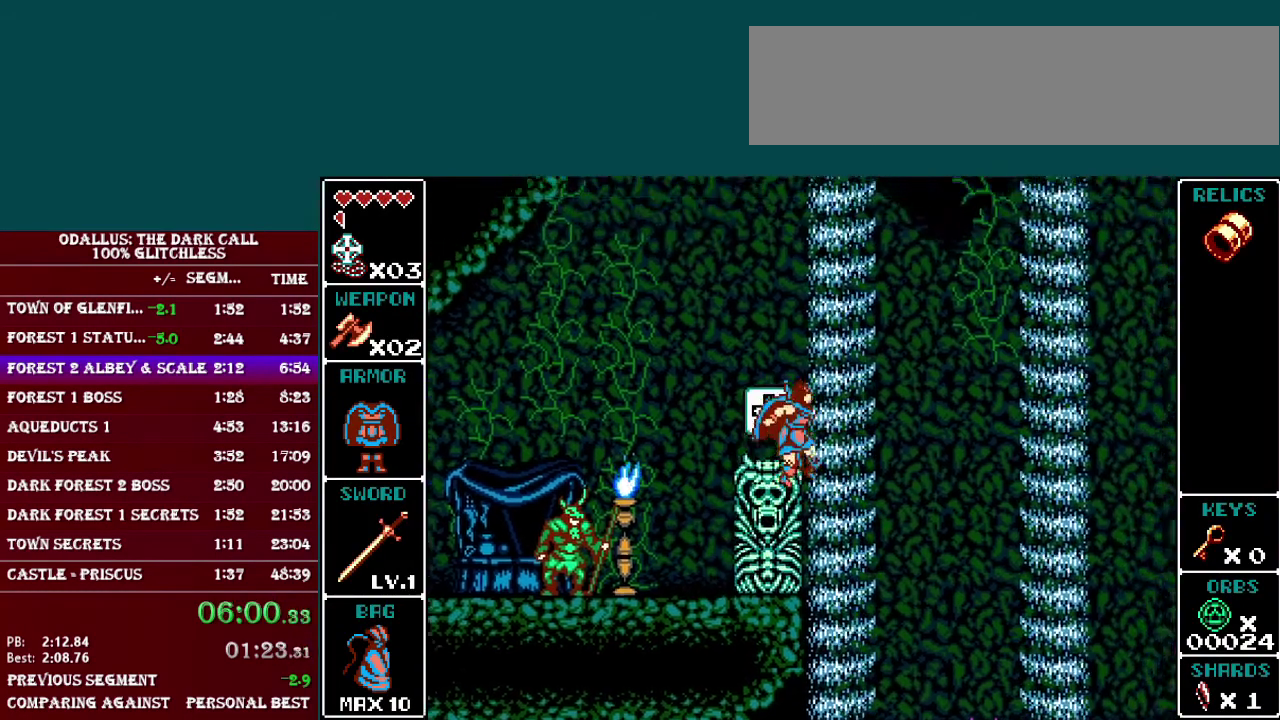
{"buttons": ["B", "DPAD_RIGHT"], "events": [[284, "DPAD_RIGHT", "up"], [434, "DPAD_RIGHT", "down"], [484, "B", "down"]]}
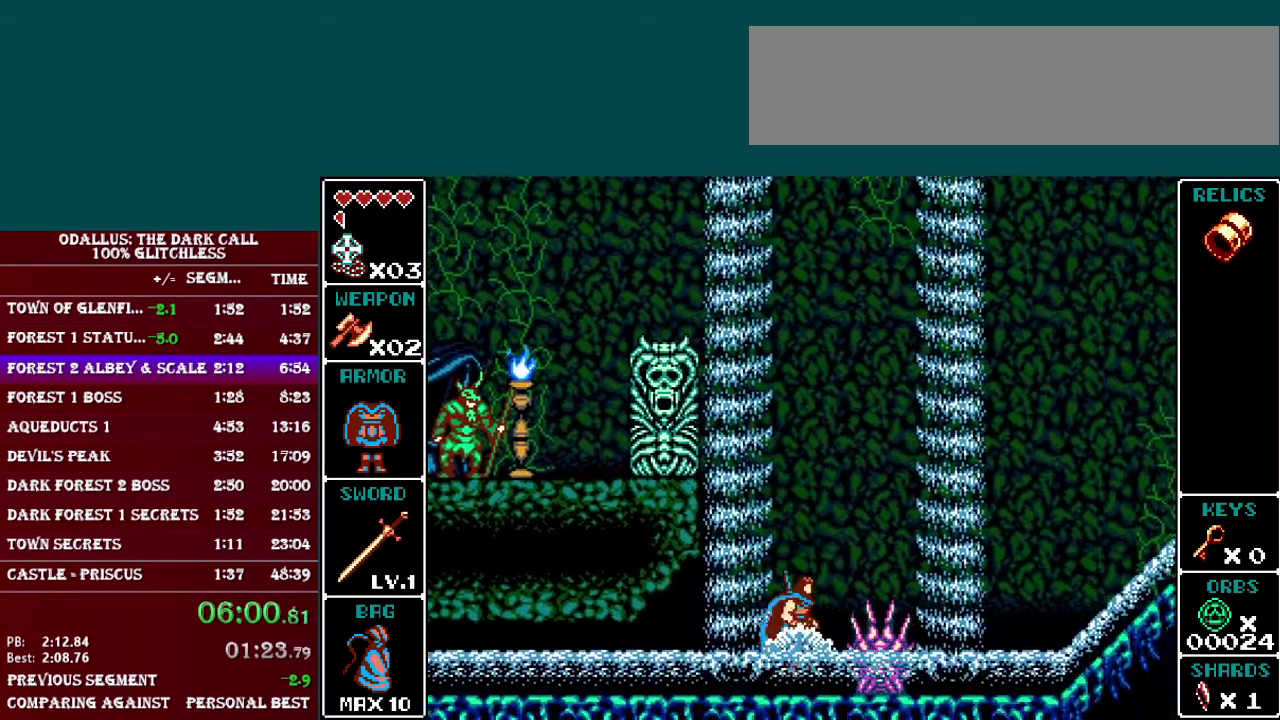
{"buttons": ["DPAD_RIGHT"], "events": [[501, "B", "up"]]}
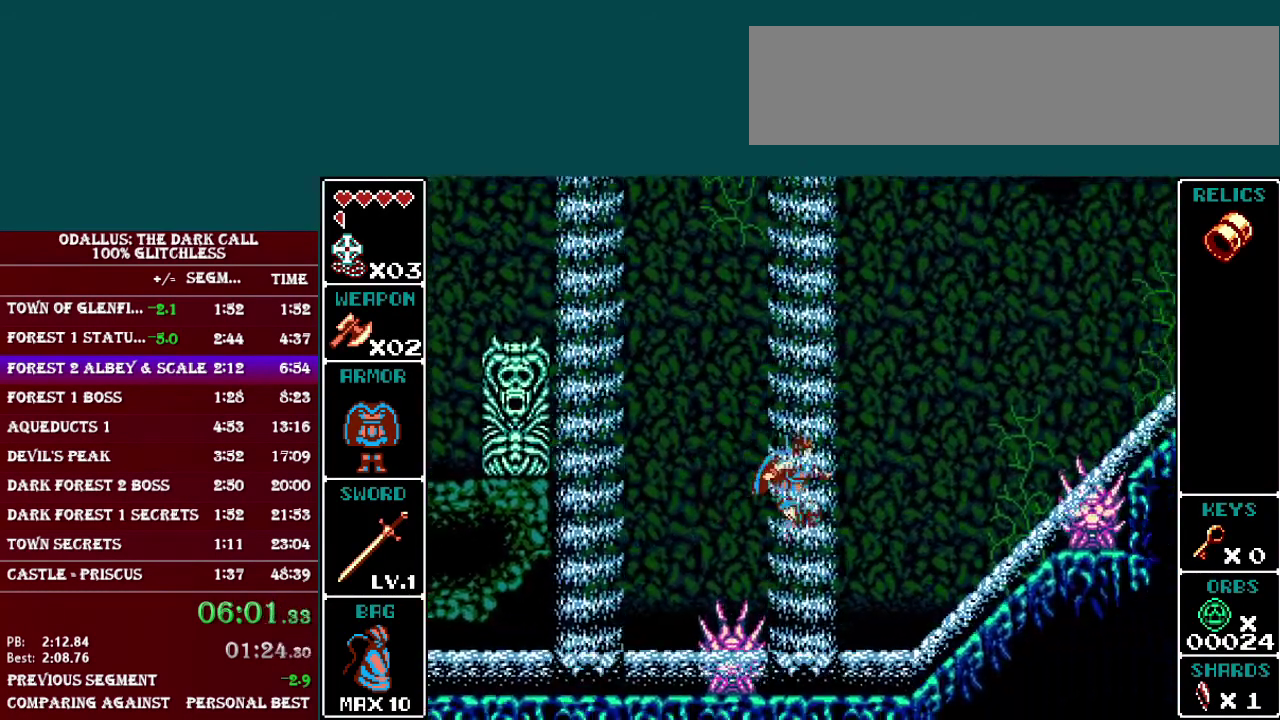
{"buttons": ["DPAD_RIGHT"], "events": [[234, "B", "down"], [484, "B", "up"]]}
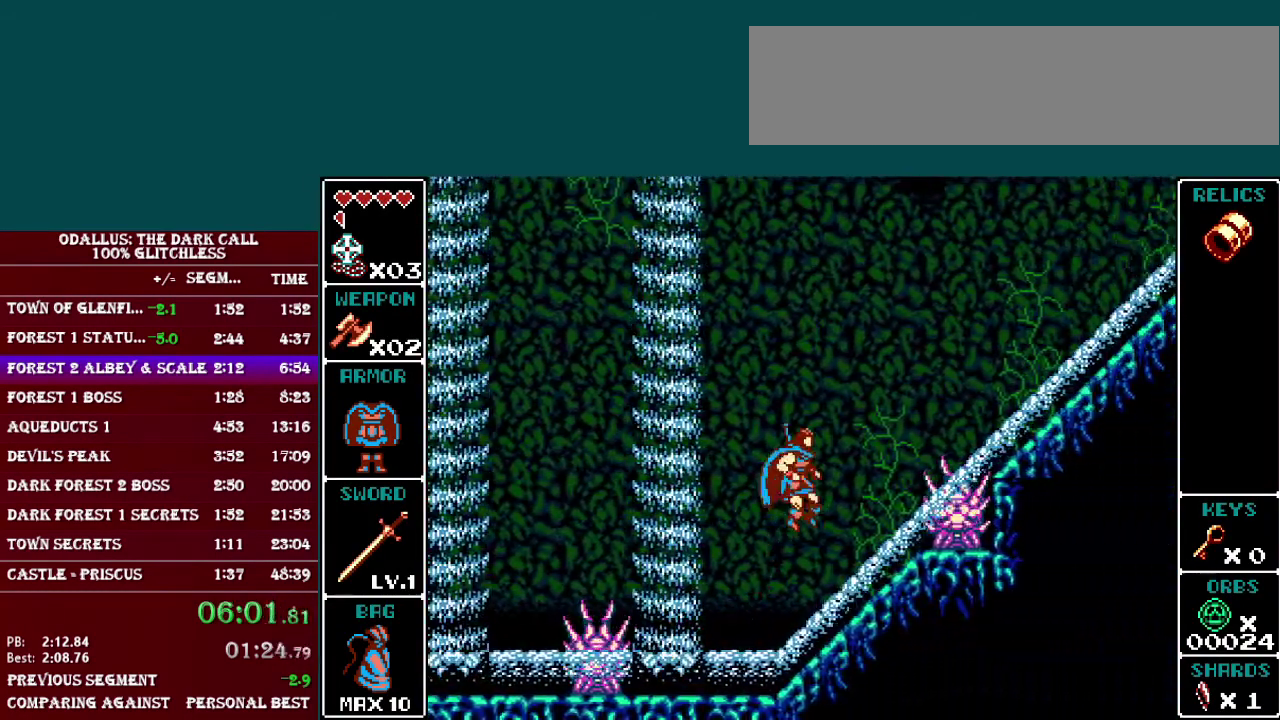
{"buttons": ["B", "DPAD_RIGHT"], "events": [[234, "B", "down"]]}
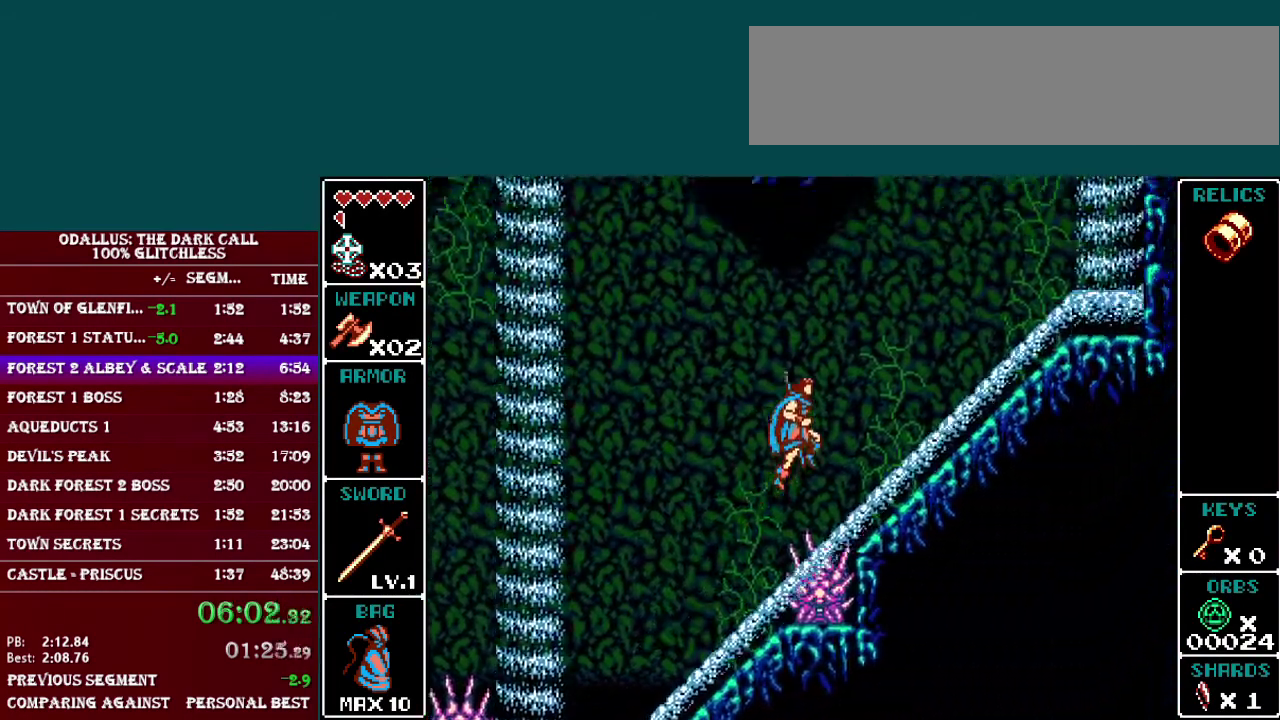
{"buttons": ["B", "DPAD_RIGHT"], "events": [[150, "B", "up"], [284, "B", "down"]]}
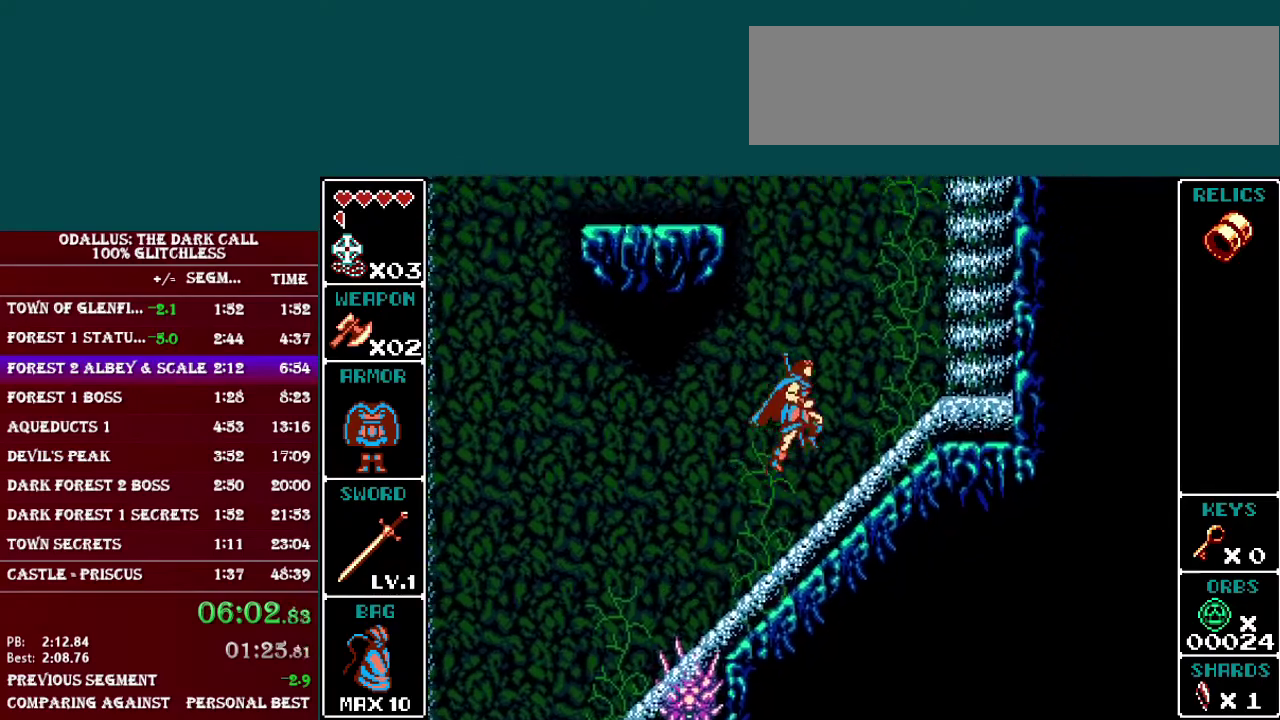
{"buttons": ["B", "DPAD_LEFT"], "events": [[84, "B", "up"], [284, "DPAD_RIGHT", "up"], [351, "DPAD_LEFT", "down"], [384, "B", "down"]]}
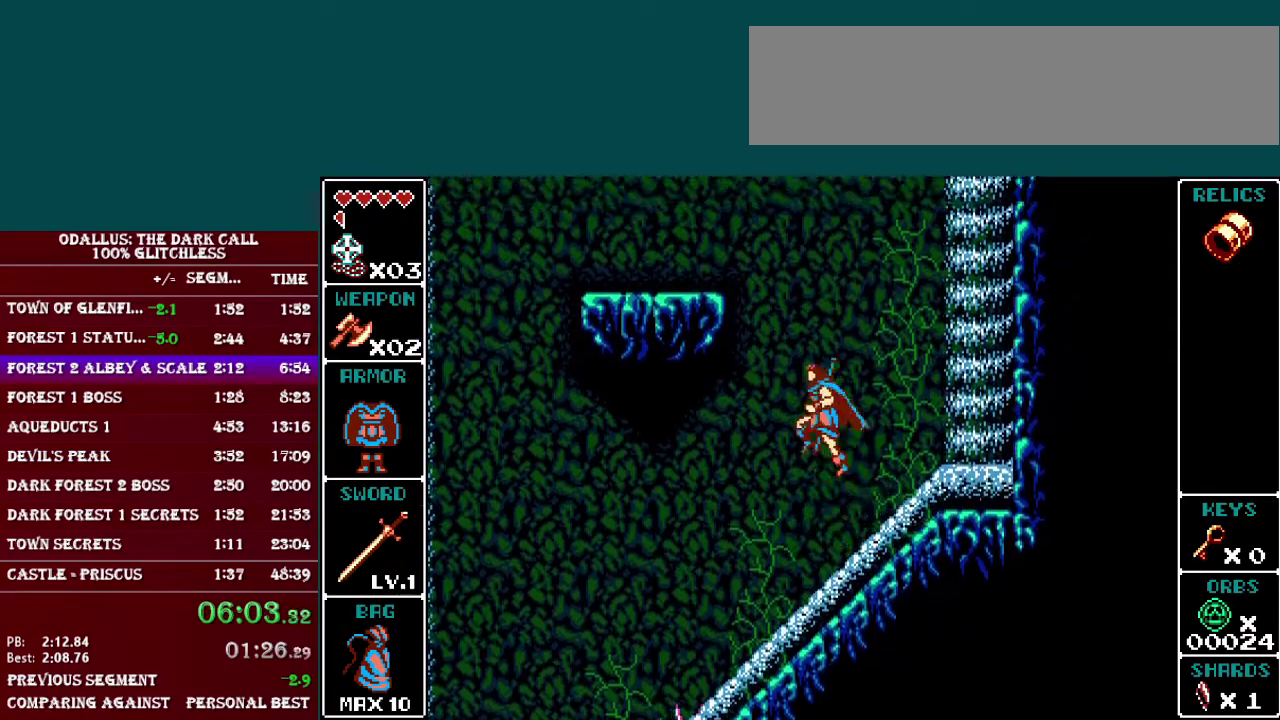
{"buttons": ["DPAD_LEFT"], "events": [[300, "B", "up"], [384, "B", "down"], [484, "B", "up"]]}
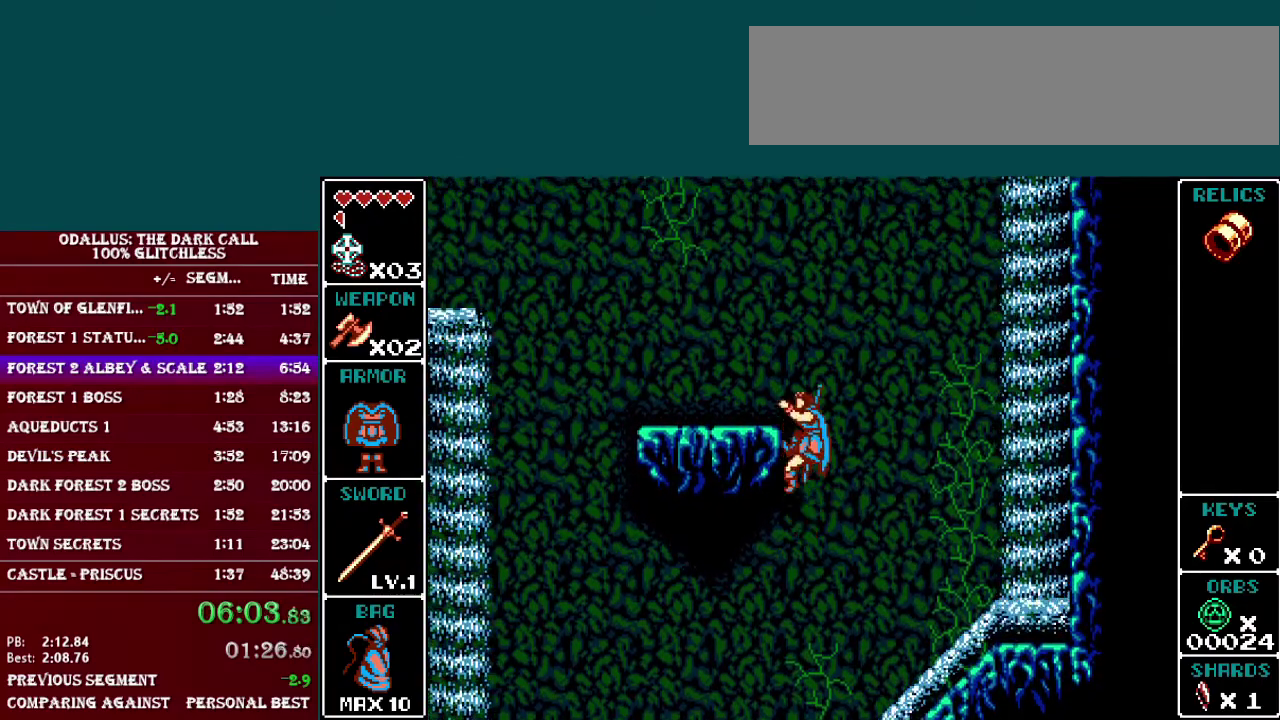
{"buttons": ["DPAD_LEFT"], "events": [[34, "B", "down"], [134, "B", "up"], [184, "B", "down"], [284, "B", "up"]]}
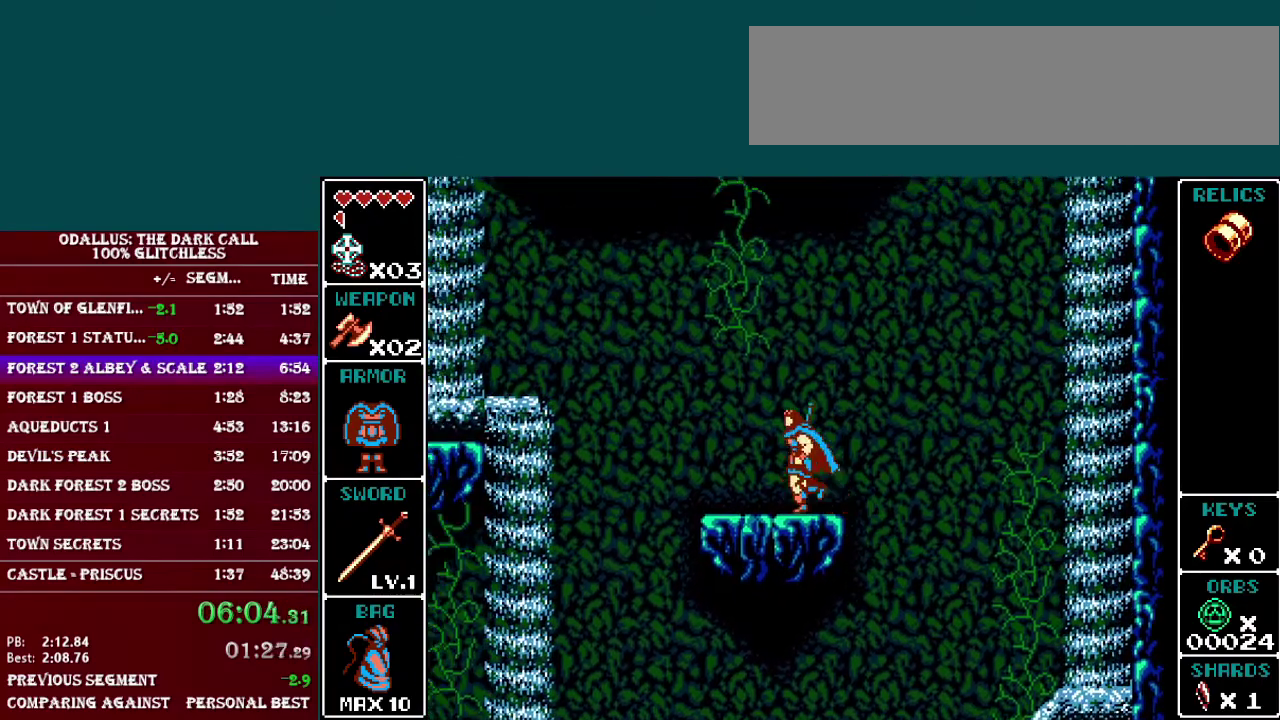
{"buttons": ["B", "DPAD_LEFT"], "events": [[300, "B", "down"]]}
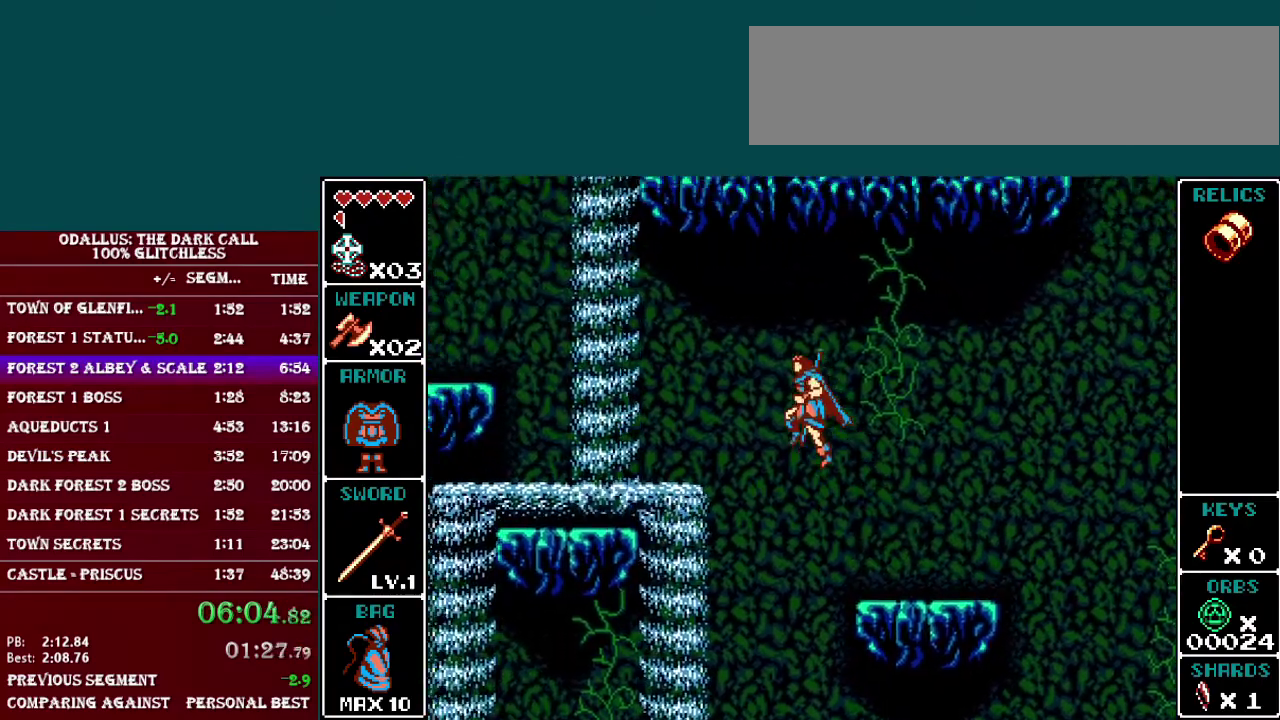
{"buttons": ["B", "DPAD_LEFT"], "events": []}
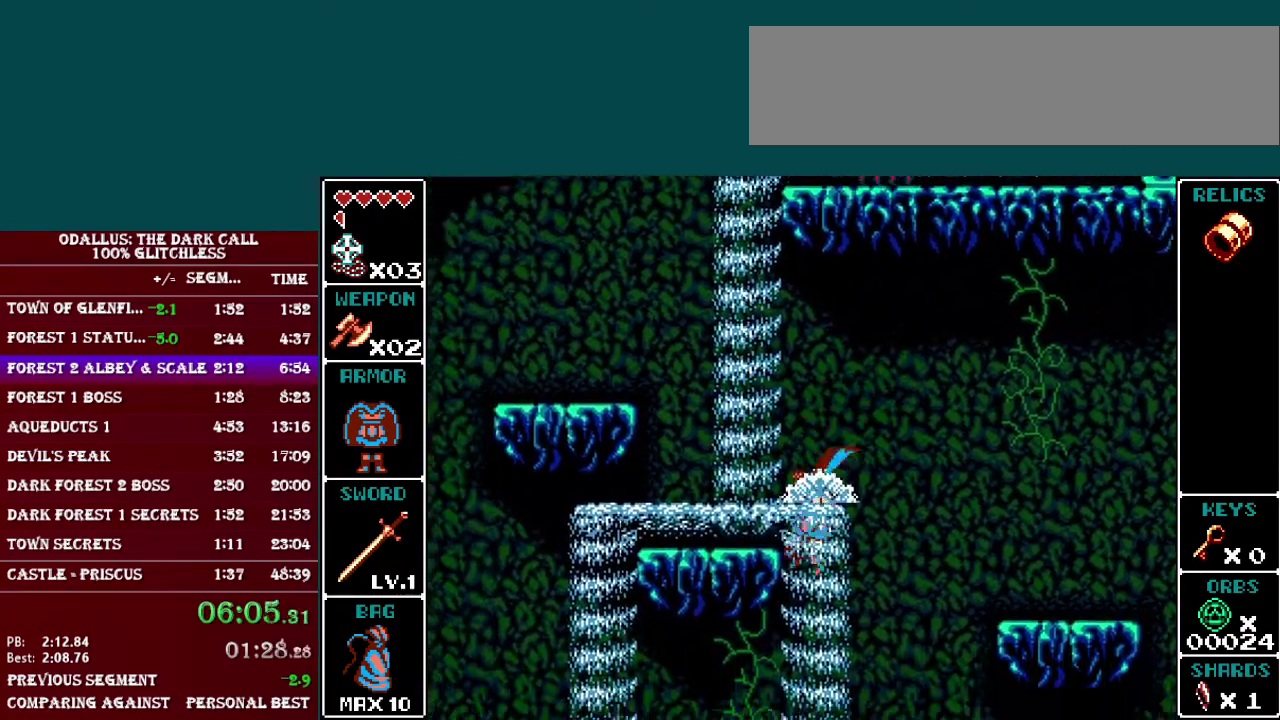
{"buttons": ["B", "DPAD_LEFT"], "events": [[50, "B", "up"], [133, "B", "down"], [200, "B", "up"], [284, "B", "down"], [384, "B", "up"], [434, "B", "down"]]}
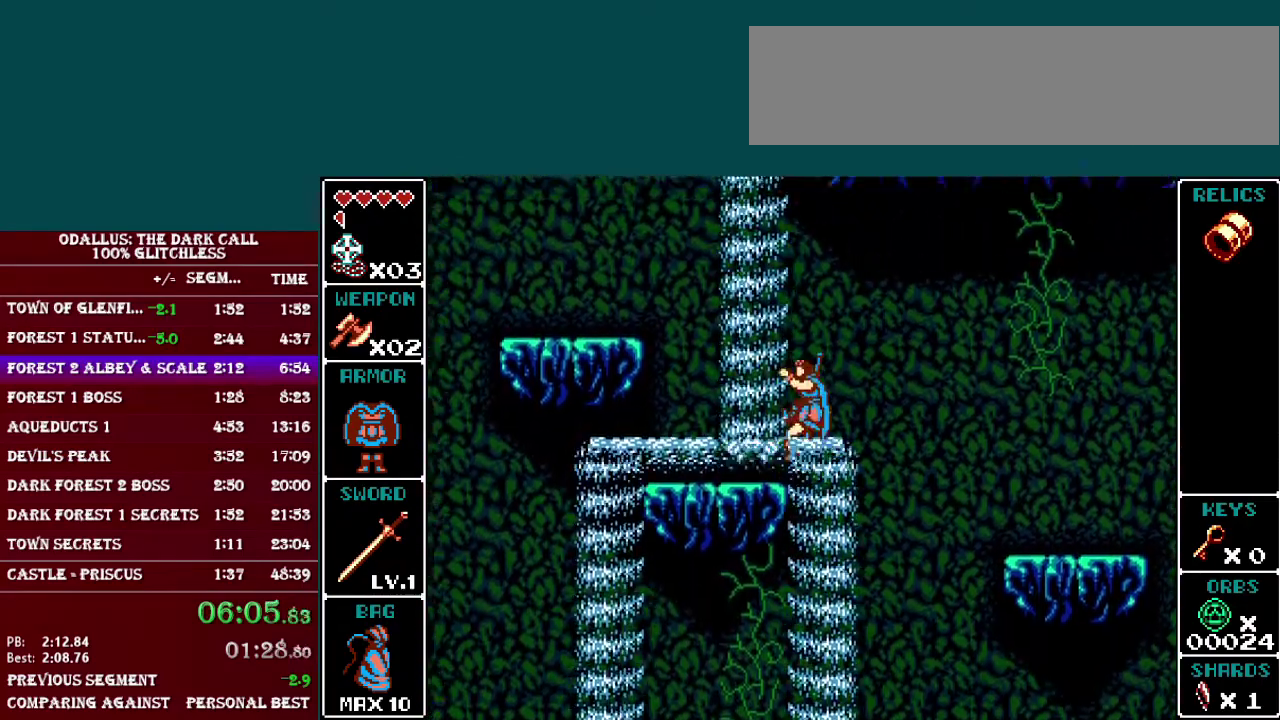
{"buttons": ["DPAD_LEFT"], "events": [[84, "B", "up"]]}
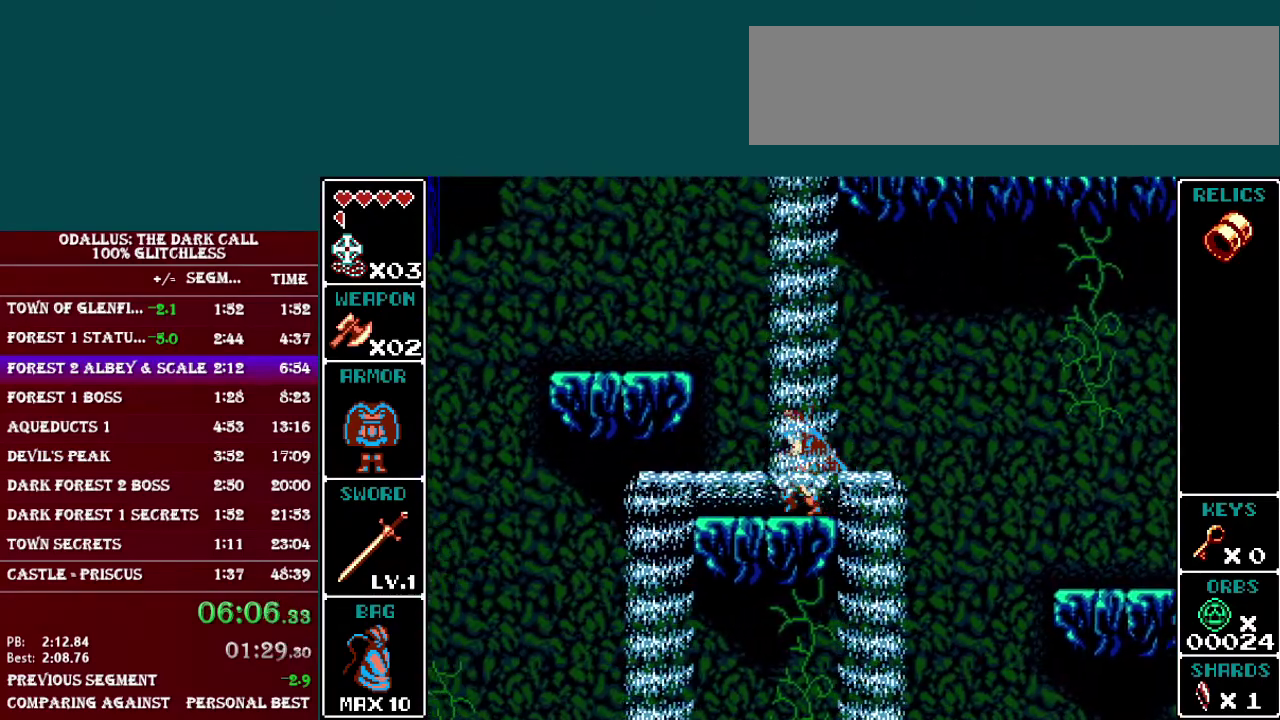
{"buttons": ["B", "DPAD_LEFT"], "events": [[350, "B", "down"], [384, "DPAD_LEFT", "up"], [484, "DPAD_LEFT", "down"]]}
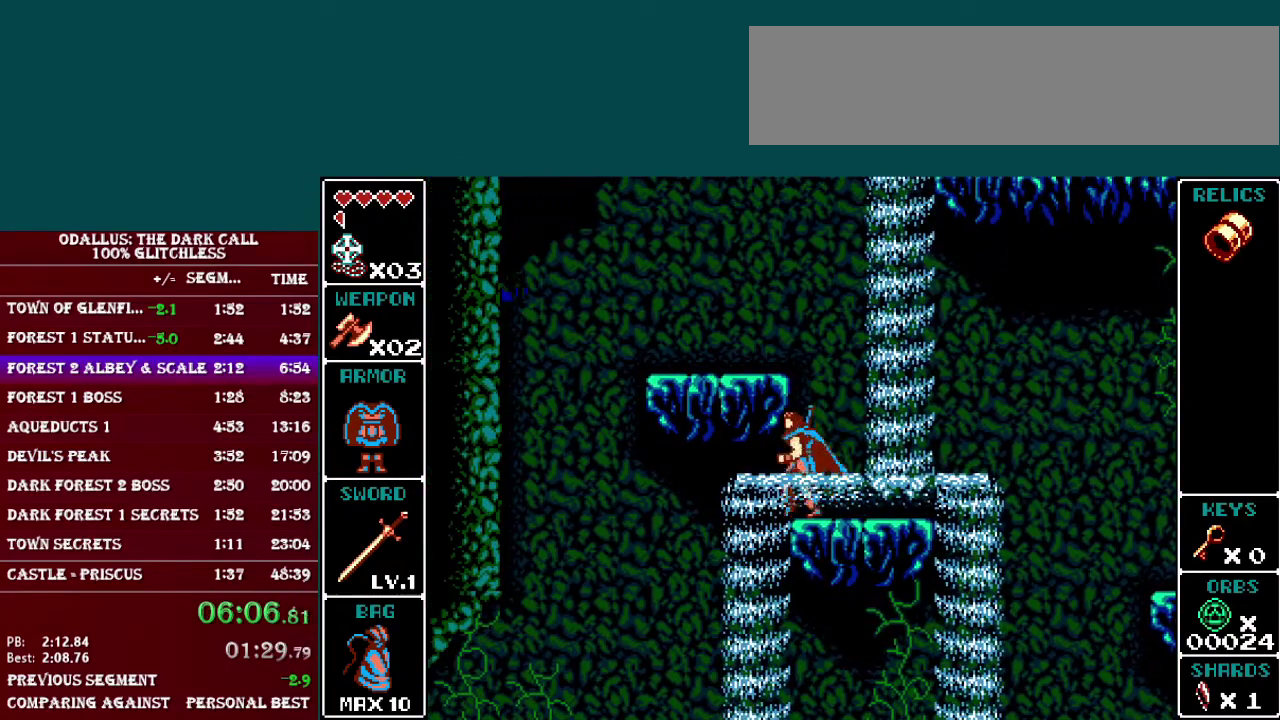
{"buttons": ["B"], "events": [[201, "DPAD_LEFT", "up"], [251, "B", "up"], [251, "DPAD_RIGHT", "down"], [434, "B", "down"], [484, "DPAD_RIGHT", "up"]]}
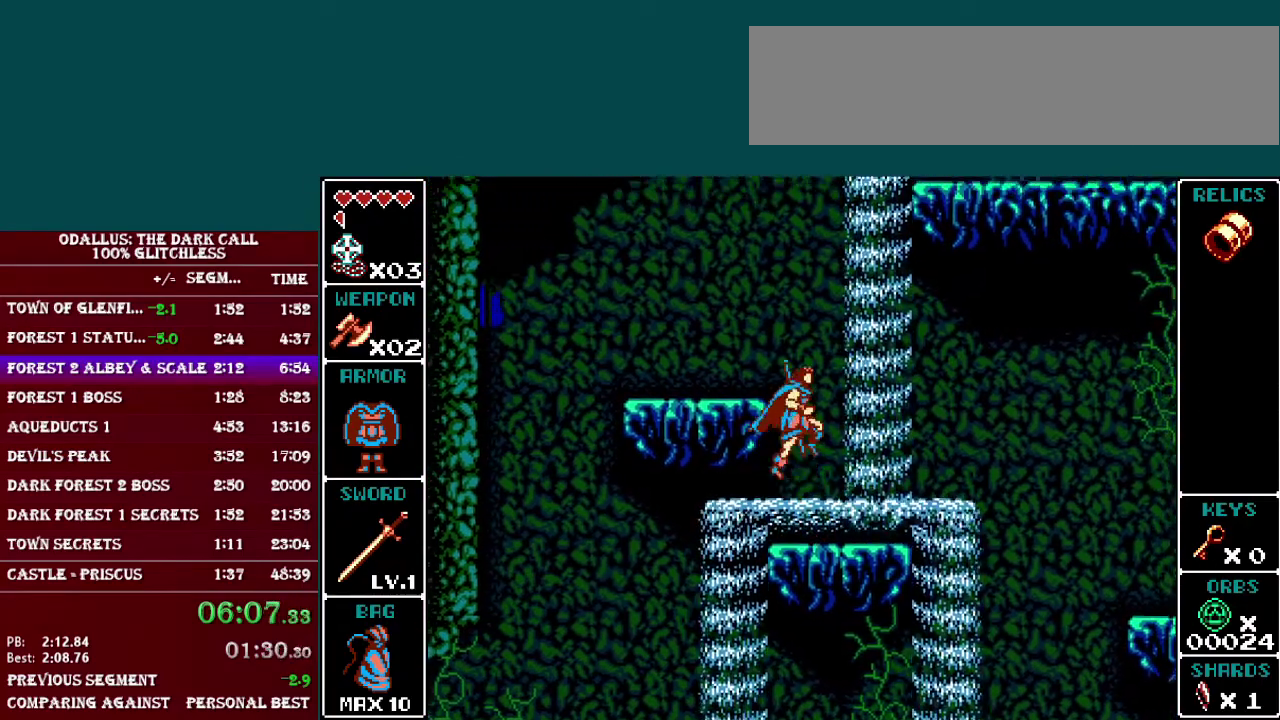
{"buttons": [], "events": [[83, "DPAD_LEFT", "down"], [284, "DPAD_LEFT", "up"], [334, "B", "up"]]}
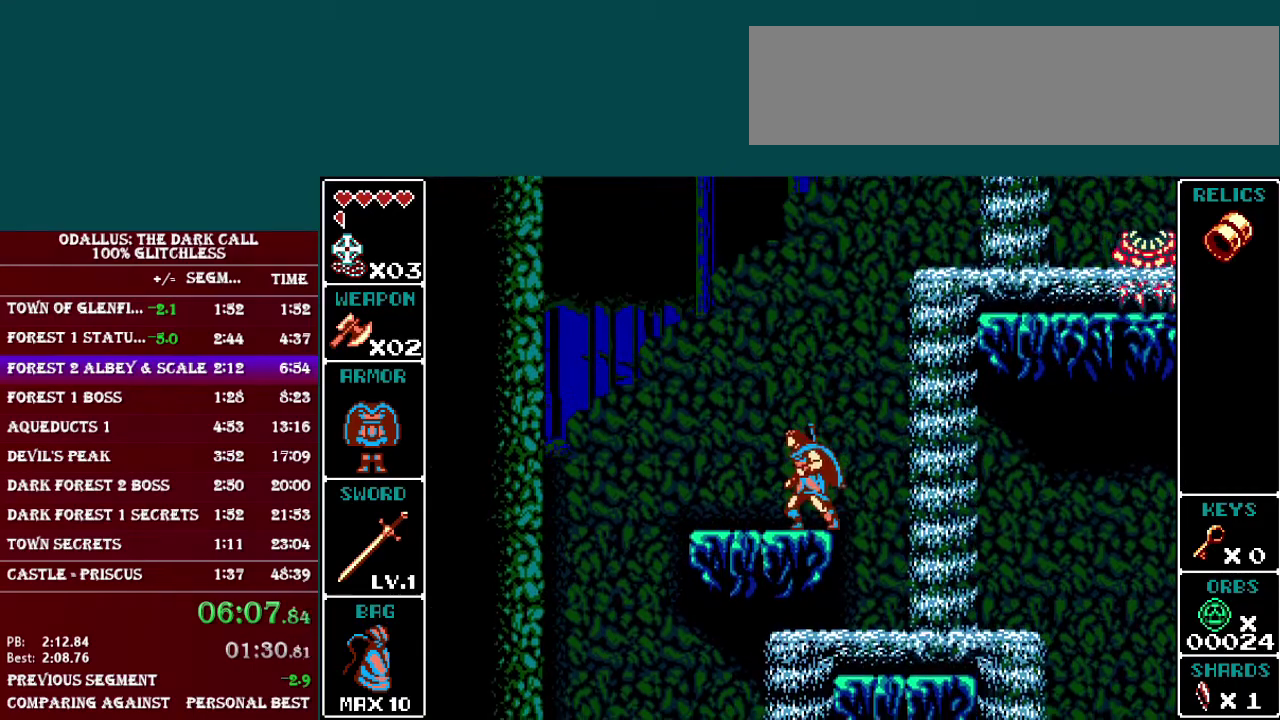
{"buttons": ["DPAD_RIGHT"], "events": [[34, "DPAD_RIGHT", "down"], [84, "B", "down"], [484, "B", "up"]]}
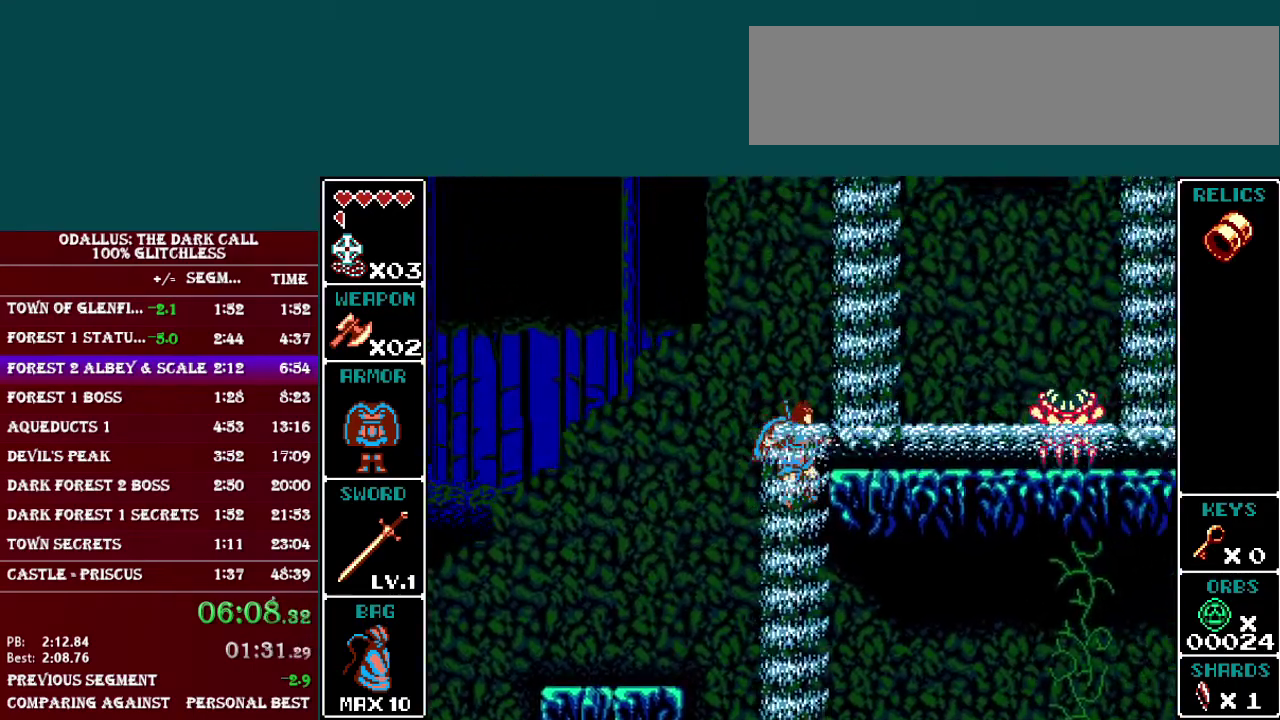
{"buttons": ["B", "DPAD_RIGHT"], "events": [[133, "B", "down"], [250, "B", "up"], [334, "B", "down"], [434, "B", "up"], [484, "B", "down"]]}
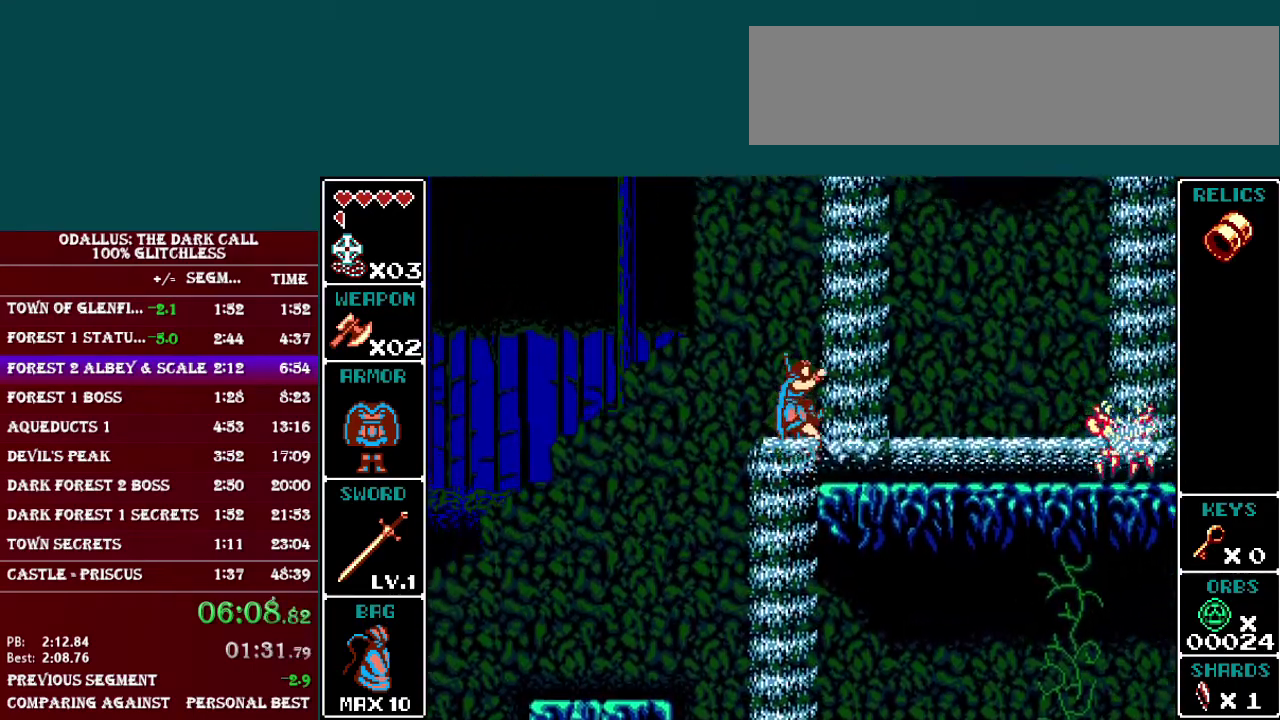
{"buttons": ["B", "DPAD_RIGHT"], "events": [[151, "B", "up"], [351, "B", "down"]]}
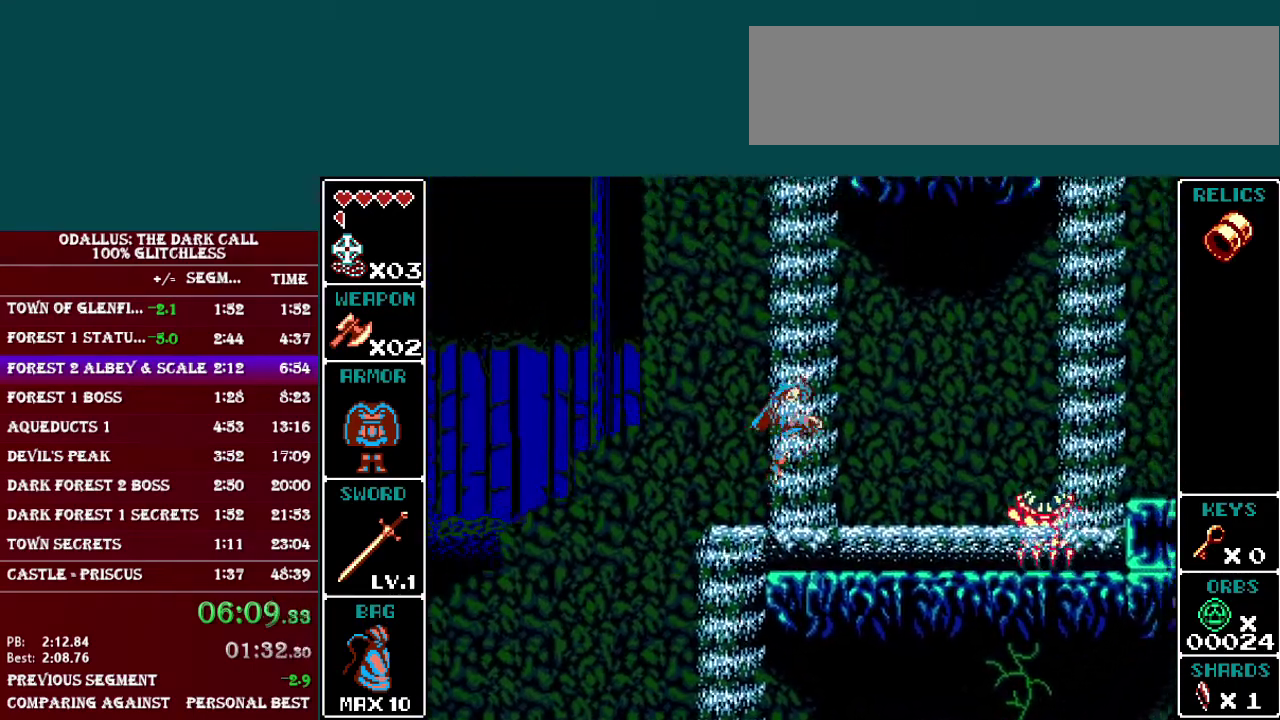
{"buttons": ["B", "DPAD_RIGHT"], "events": [[83, "B", "up"], [400, "B", "down"]]}
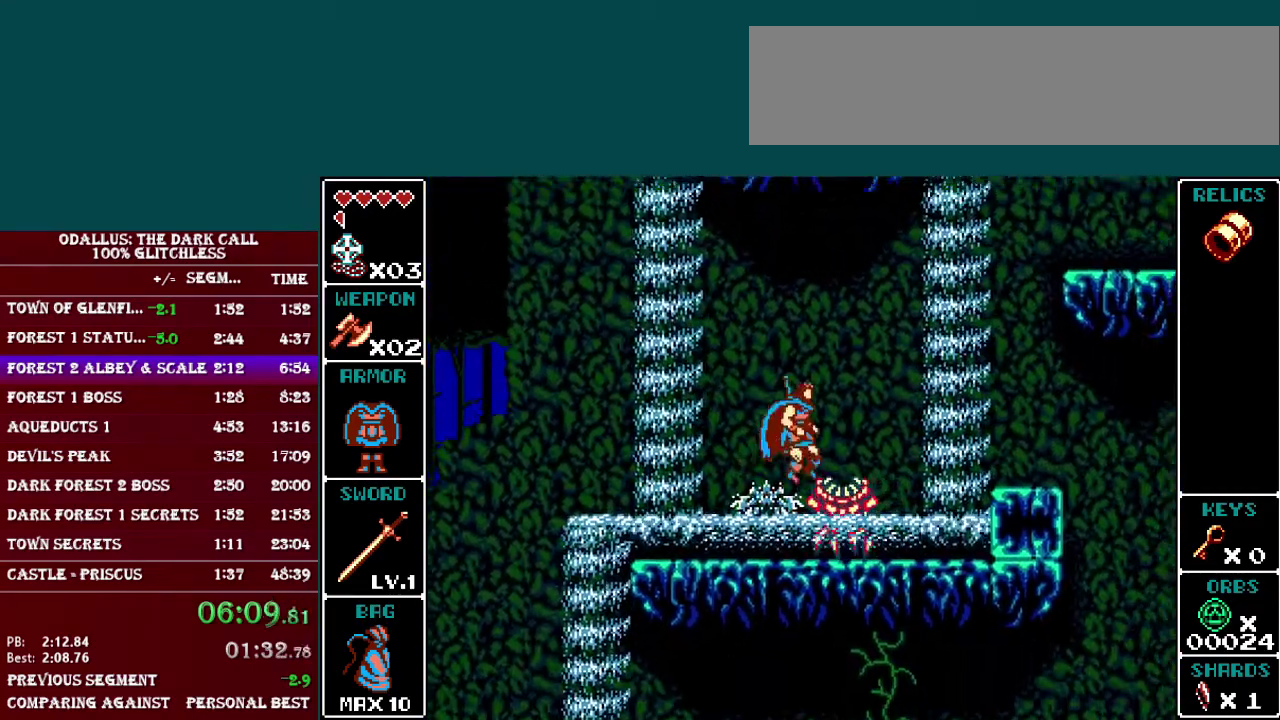
{"buttons": ["B", "DPAD_RIGHT"], "events": []}
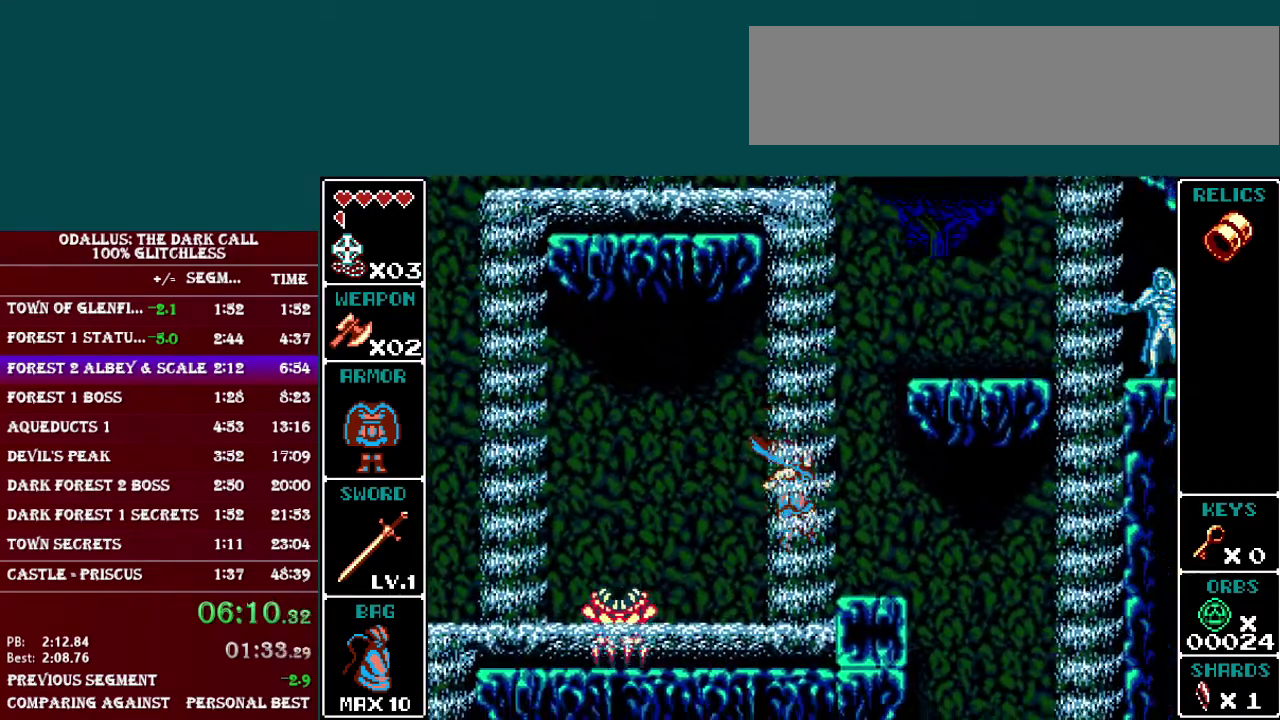
{"buttons": ["B", "R1", "DPAD_RIGHT"], "events": [[33, "B", "up"], [183, "DPAD_RIGHT", "up"], [234, "B", "down"], [400, "DPAD_RIGHT", "down"], [484, "R1", "down"]]}